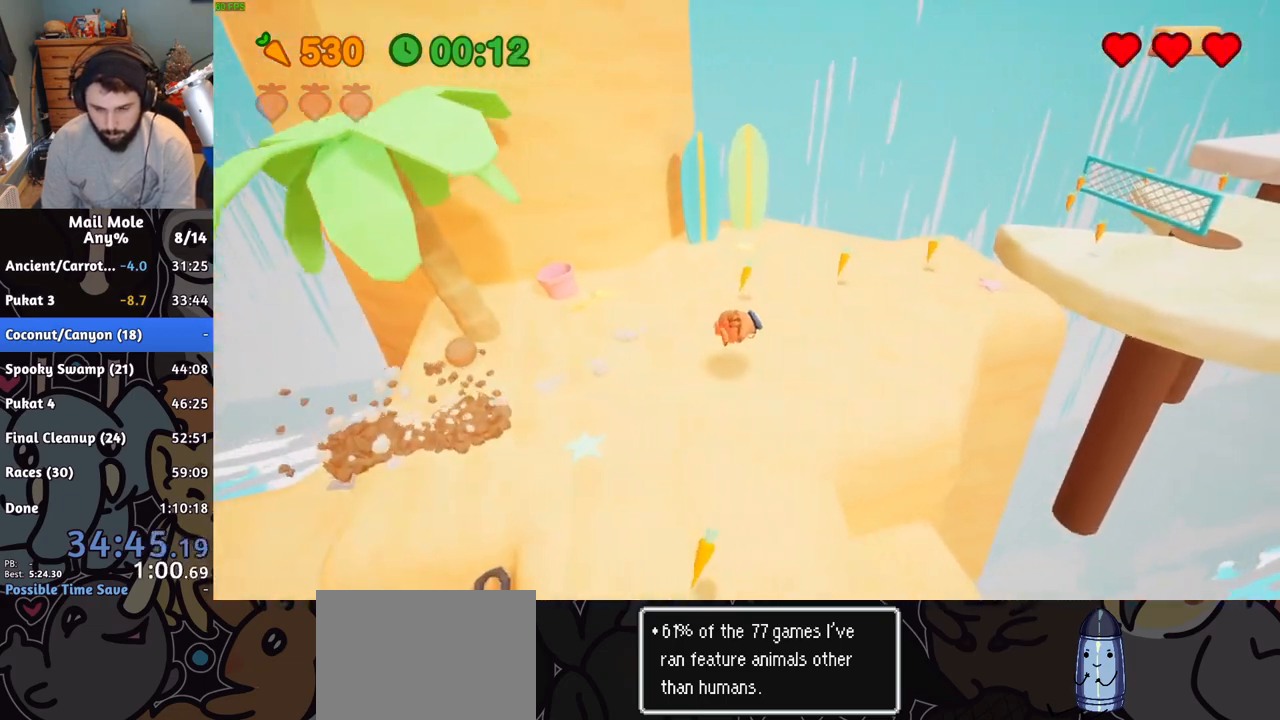
Gameplay with a controller (PlayStation layout); each line is a JSON object with the inputs held at the frame after it. "events" lists button and stick changes between this image and that frame as [ms after this image, input, new state], when the widget could be followed in between. Not read: right_stick.
{"buttons": [], "left_stick": "up-right"}
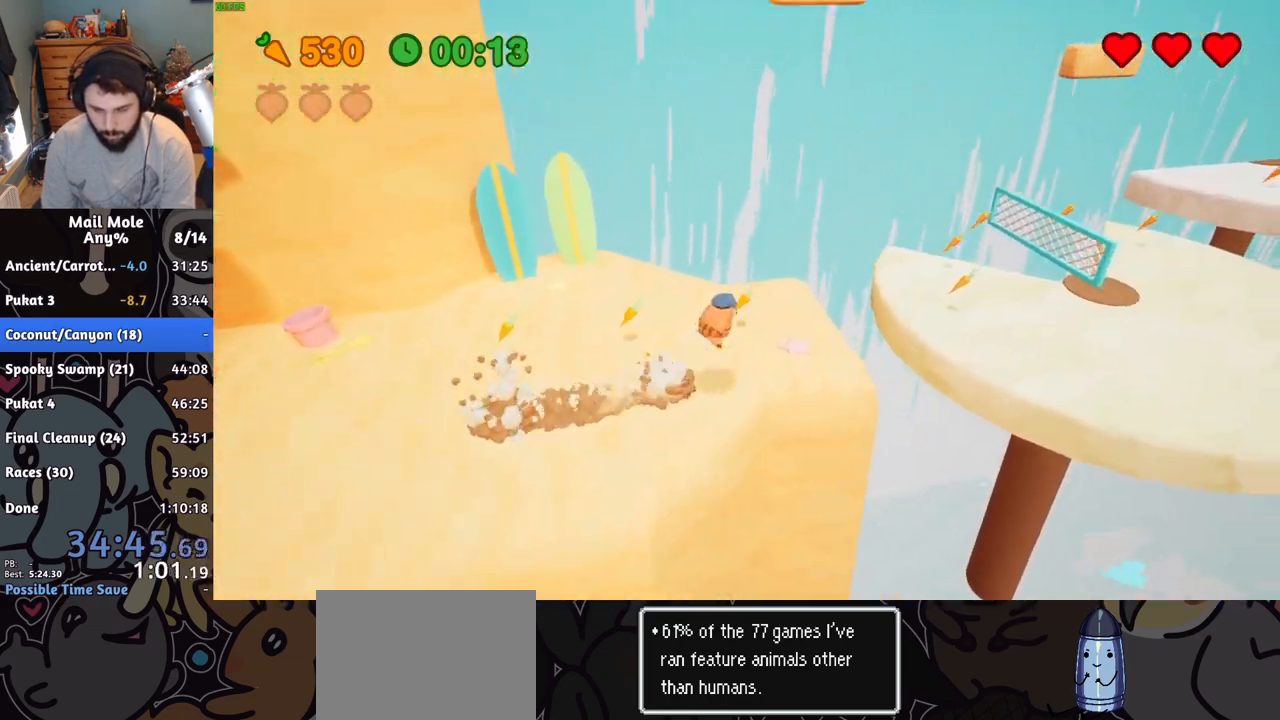
{"buttons": [], "left_stick": "down-right", "events": [[17, "left_stick", "right"], [217, "left_stick", "center"], [384, "left_stick", "down-right"]]}
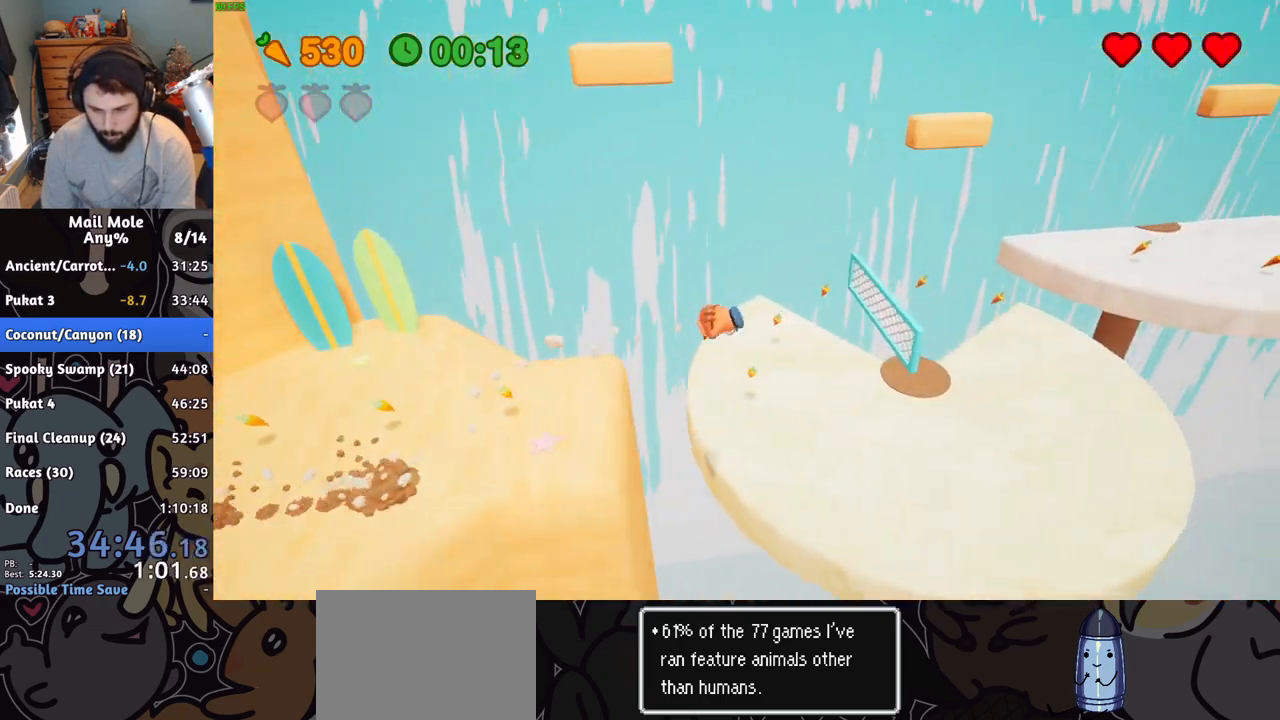
{"buttons": ["CROSS"], "left_stick": "up-right", "events": [[500, "CROSS", "down"], [500, "left_stick", "up-right"]]}
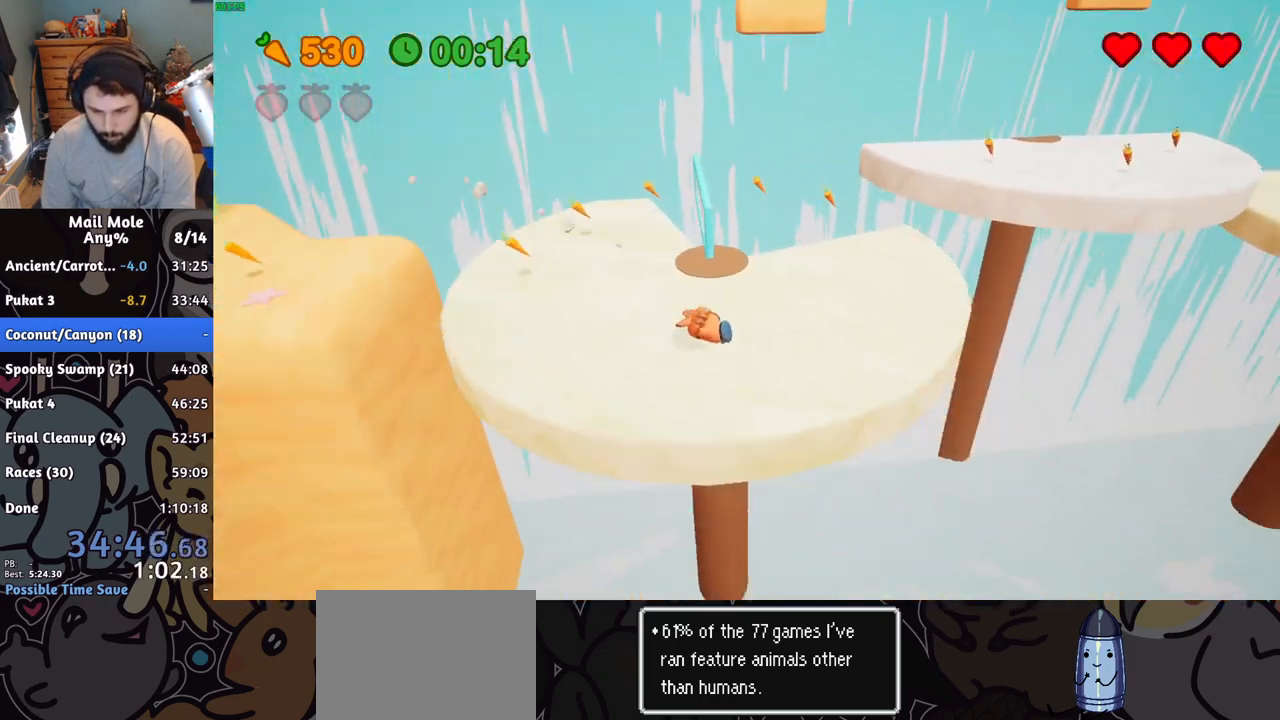
{"buttons": [], "left_stick": "up-right"}